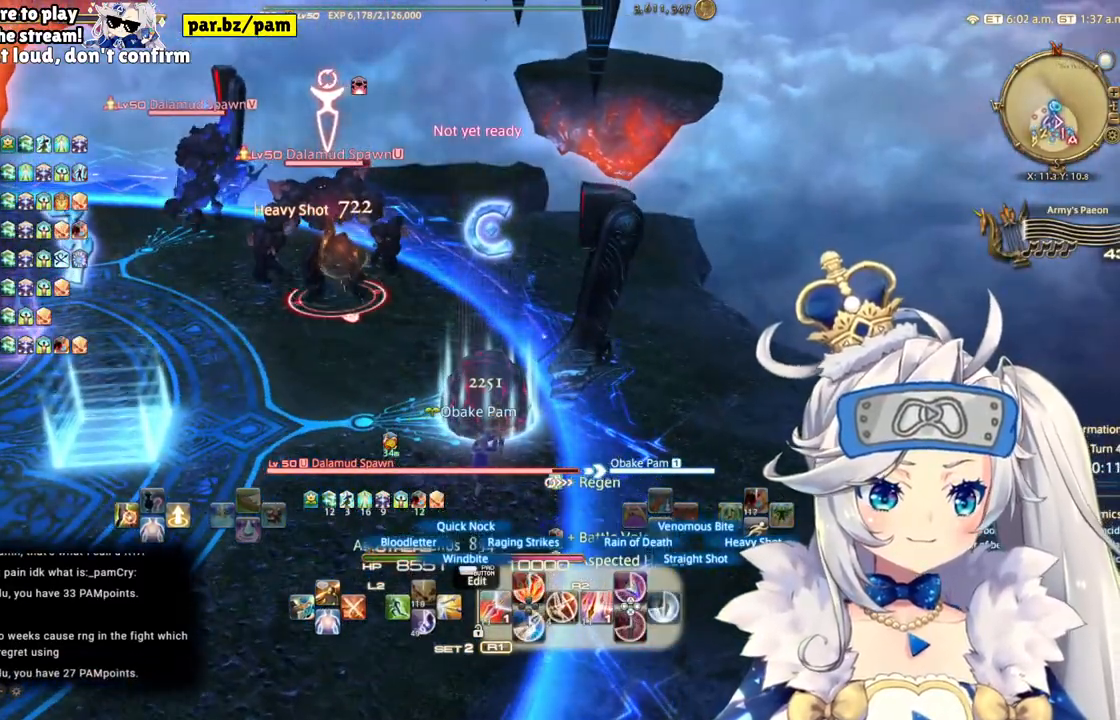
Gameplay with a controller (PlayStation layout); each line is a JSON object with the inputs held at the frame after it. "events" lists button and stick changes between this image and that frame as [ms after this image, input, new state], when the widget could be followed in between.
{"buttons": ["R2"], "left_stick": "center", "right_stick": "center", "events": [[100, "DPAD_LEFT", "down"], [283, "DPAD_LEFT", "up"]]}
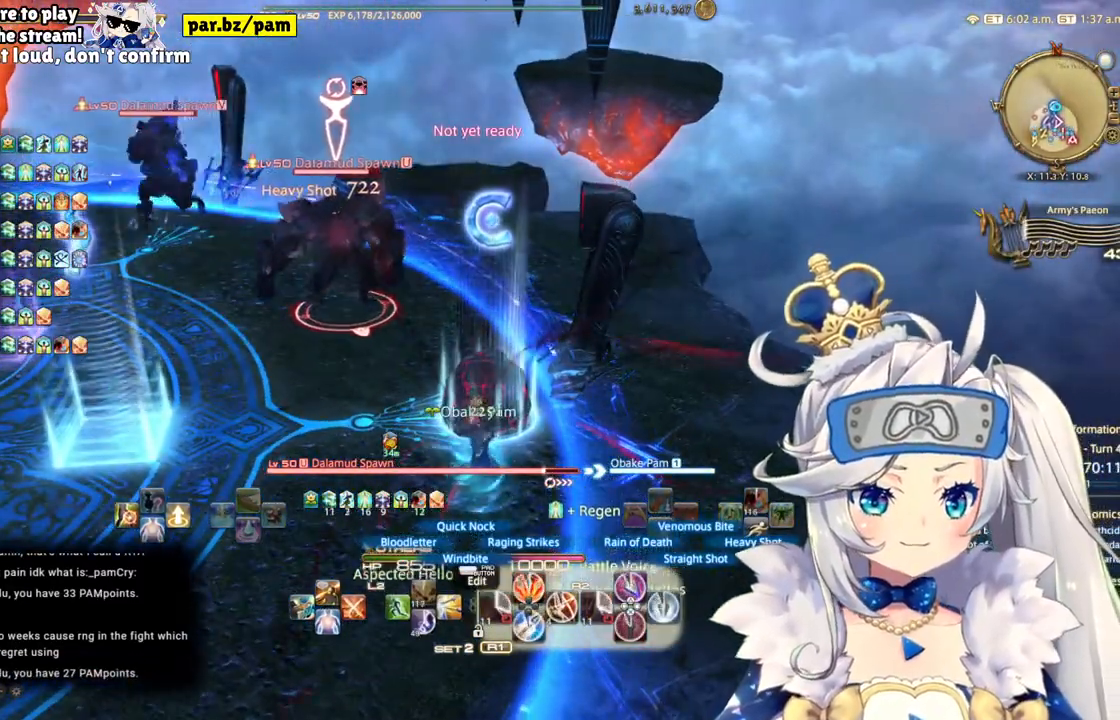
{"buttons": ["R2"], "left_stick": "center", "right_stick": "center", "events": []}
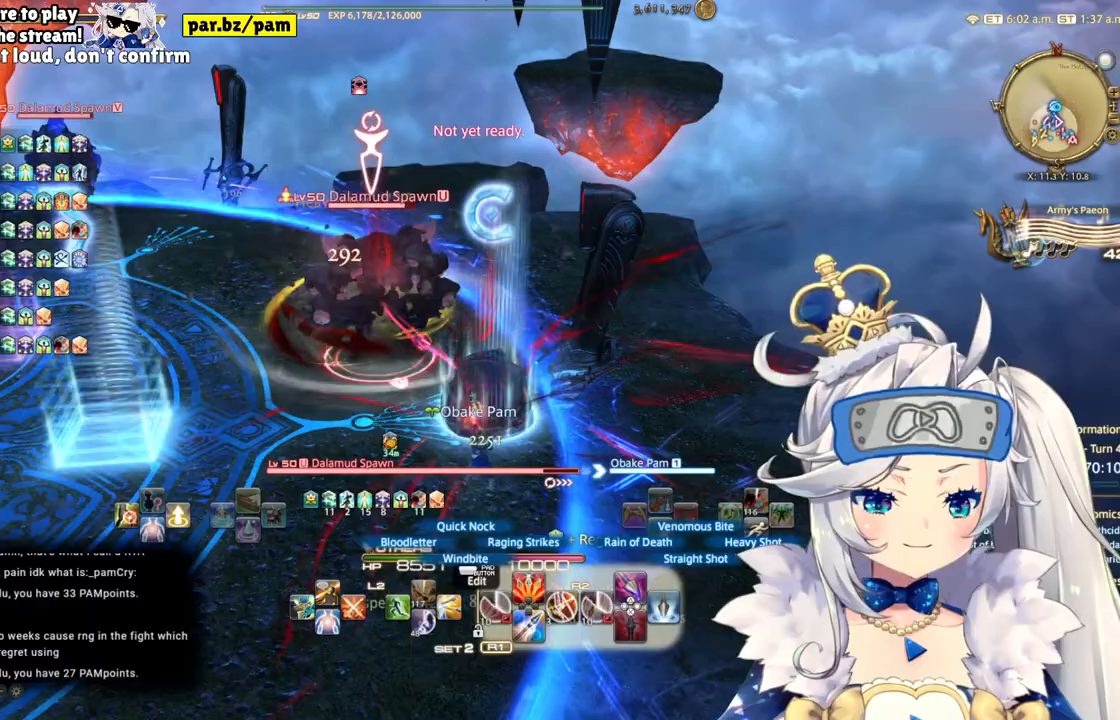
{"buttons": ["R2"], "left_stick": "center", "right_stick": "center", "events": []}
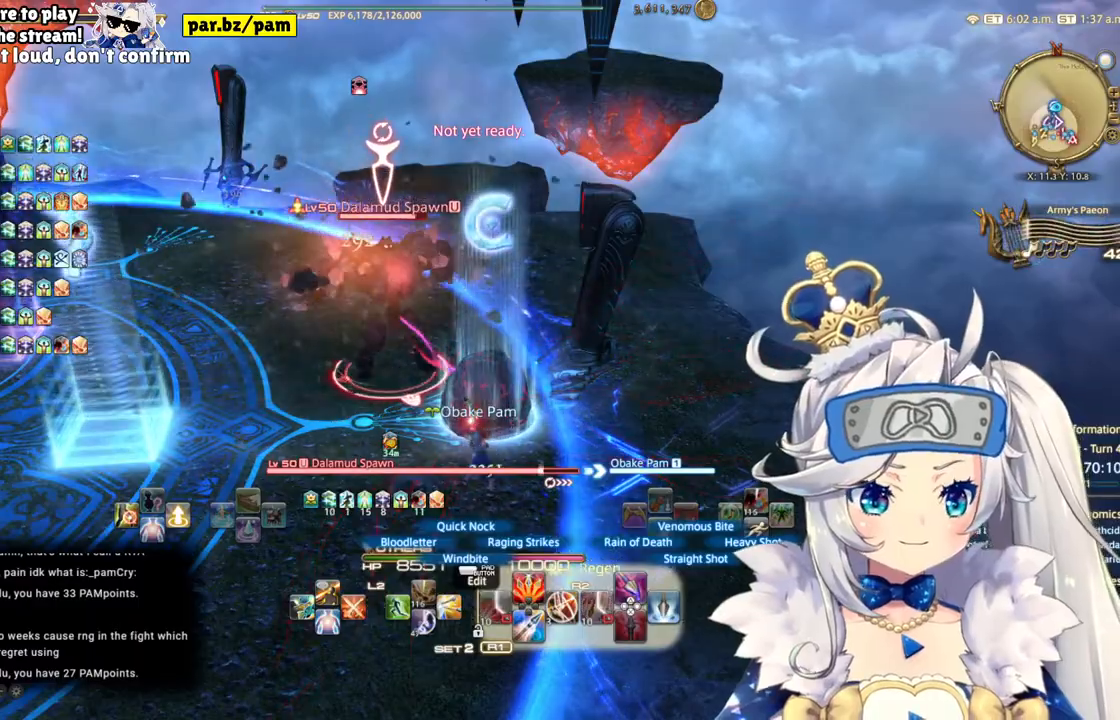
{"buttons": ["R2"], "left_stick": "center", "right_stick": "left", "events": [[200, "right_stick", "left"]]}
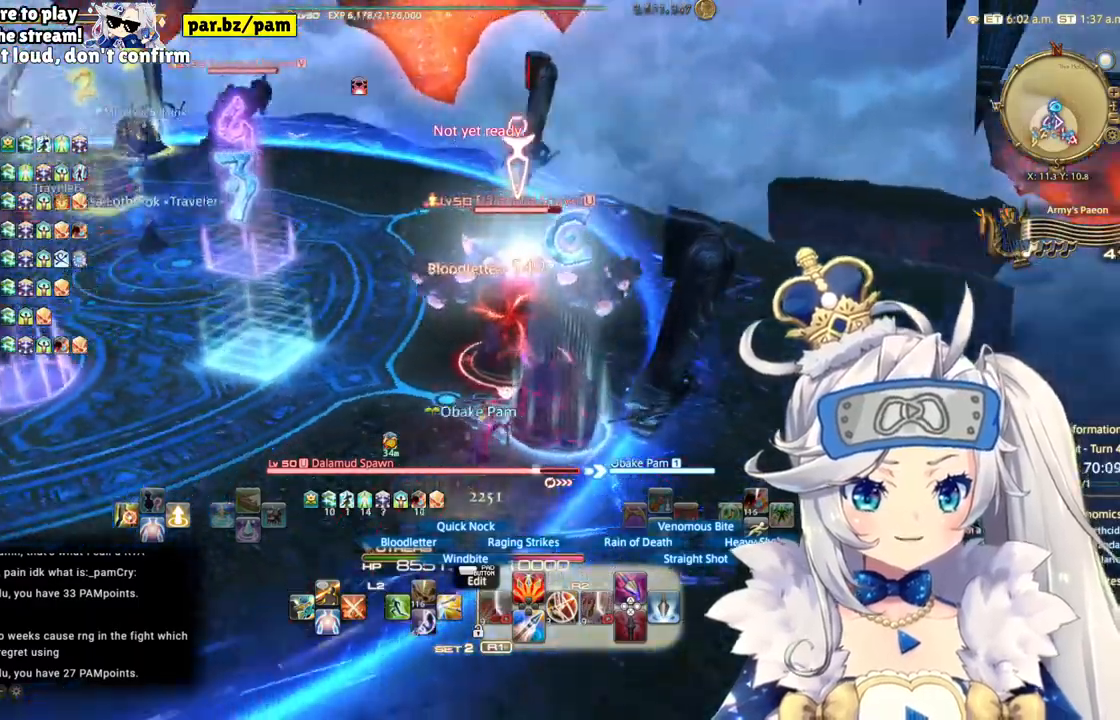
{"buttons": ["R2"], "left_stick": "center", "right_stick": "left", "events": []}
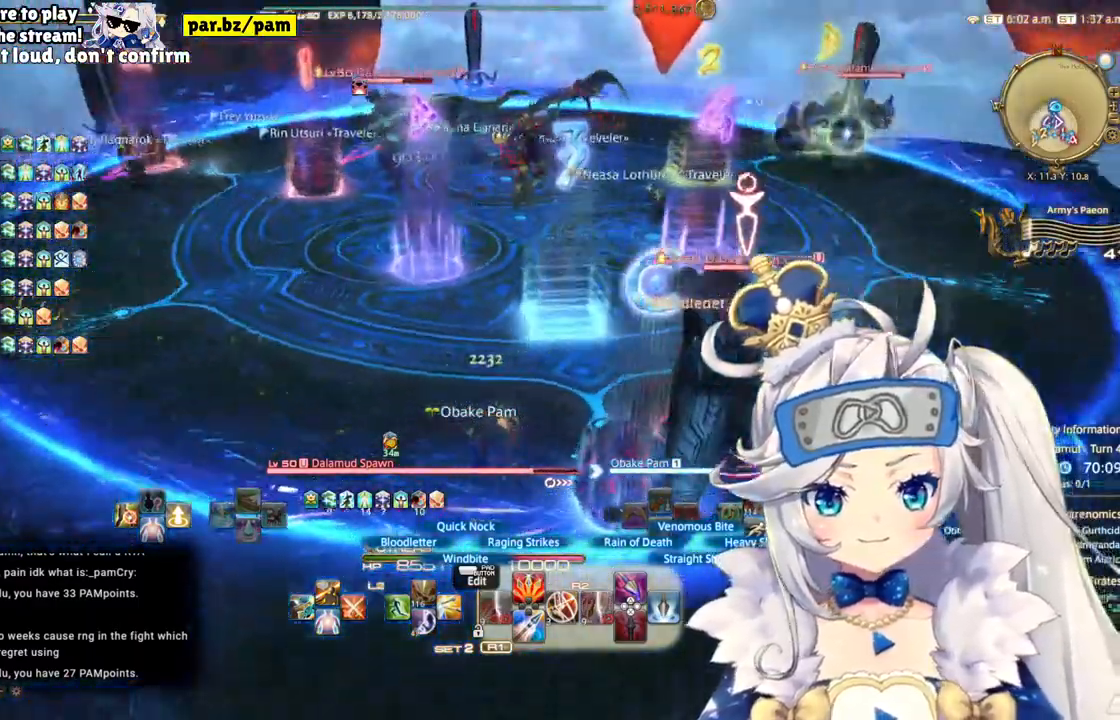
{"buttons": ["R2"], "left_stick": "up-left", "right_stick": "center", "events": [[183, "left_stick", "up-left"], [250, "right_stick", "center"]]}
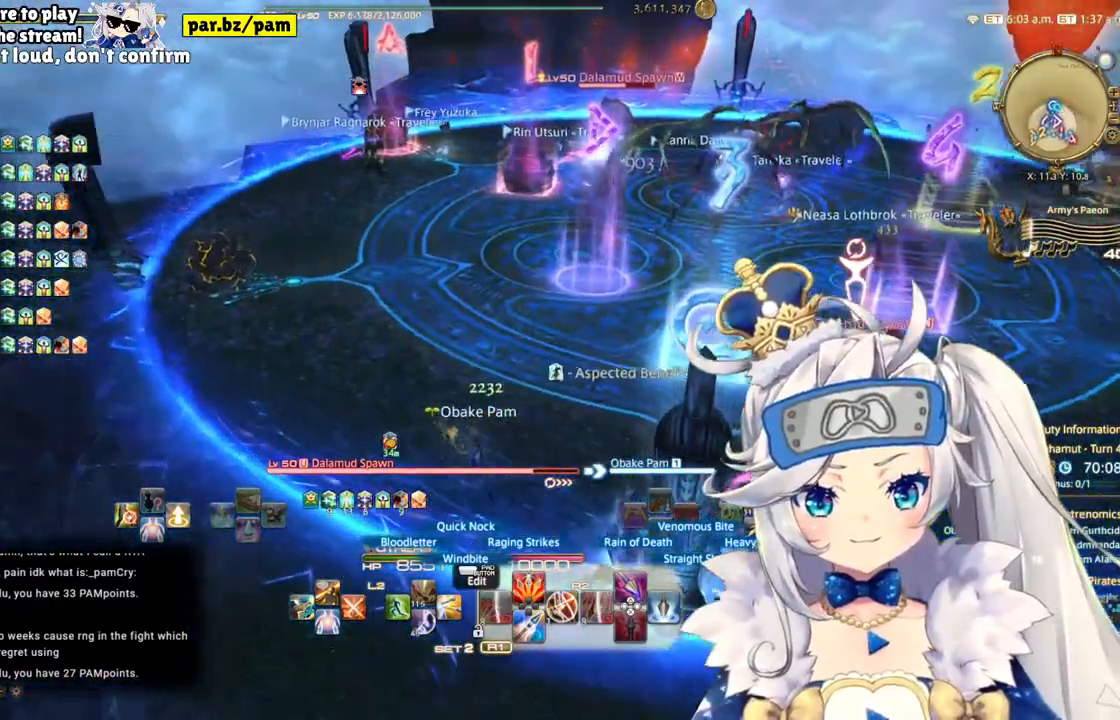
{"buttons": ["R2"], "left_stick": "up-left", "right_stick": "center", "events": []}
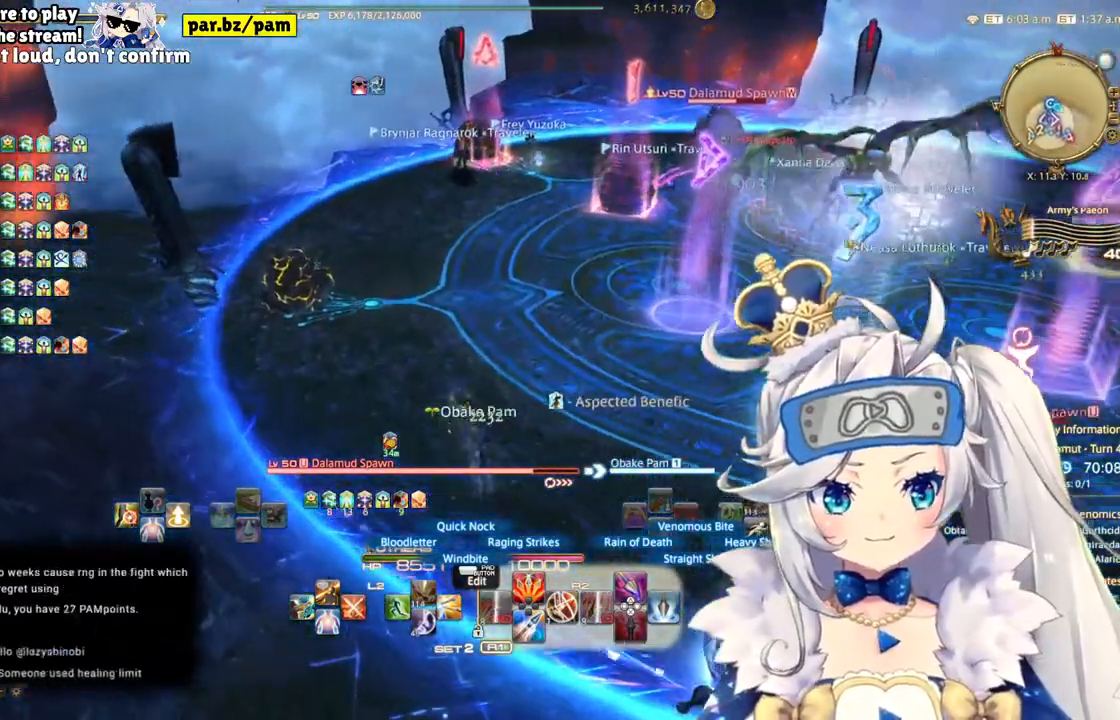
{"buttons": ["R2"], "left_stick": "up-left", "right_stick": "center", "events": [[317, "CIRCLE", "down"], [433, "CIRCLE", "up"]]}
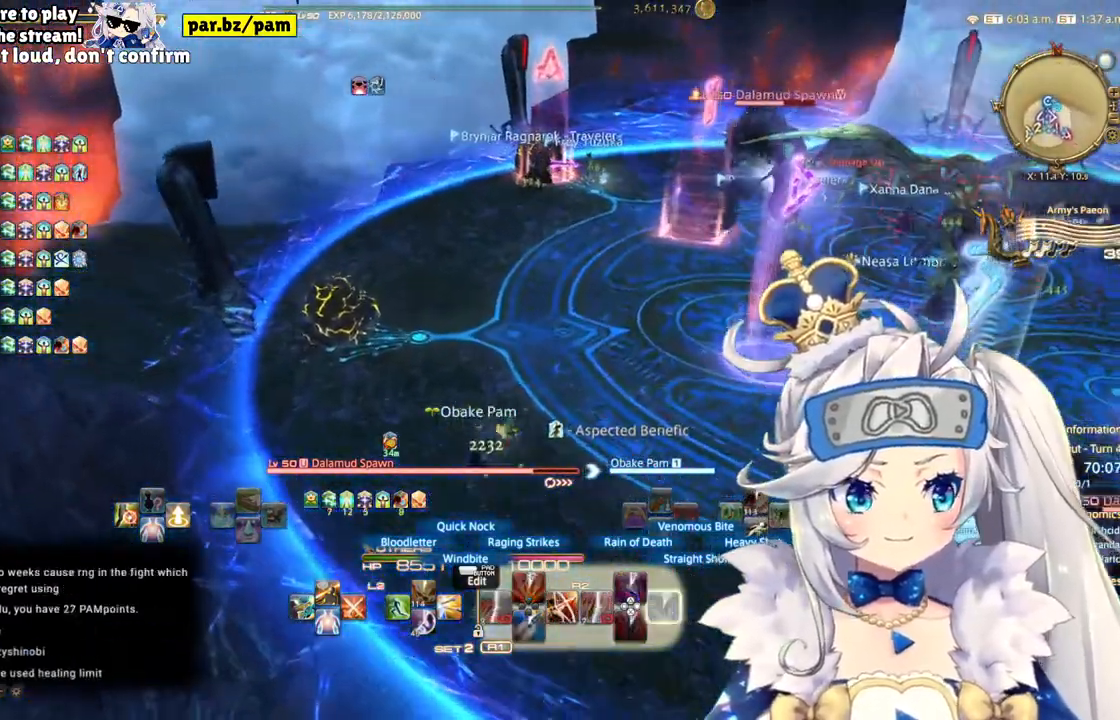
{"buttons": ["R2"], "left_stick": "up-left", "right_stick": "center", "events": []}
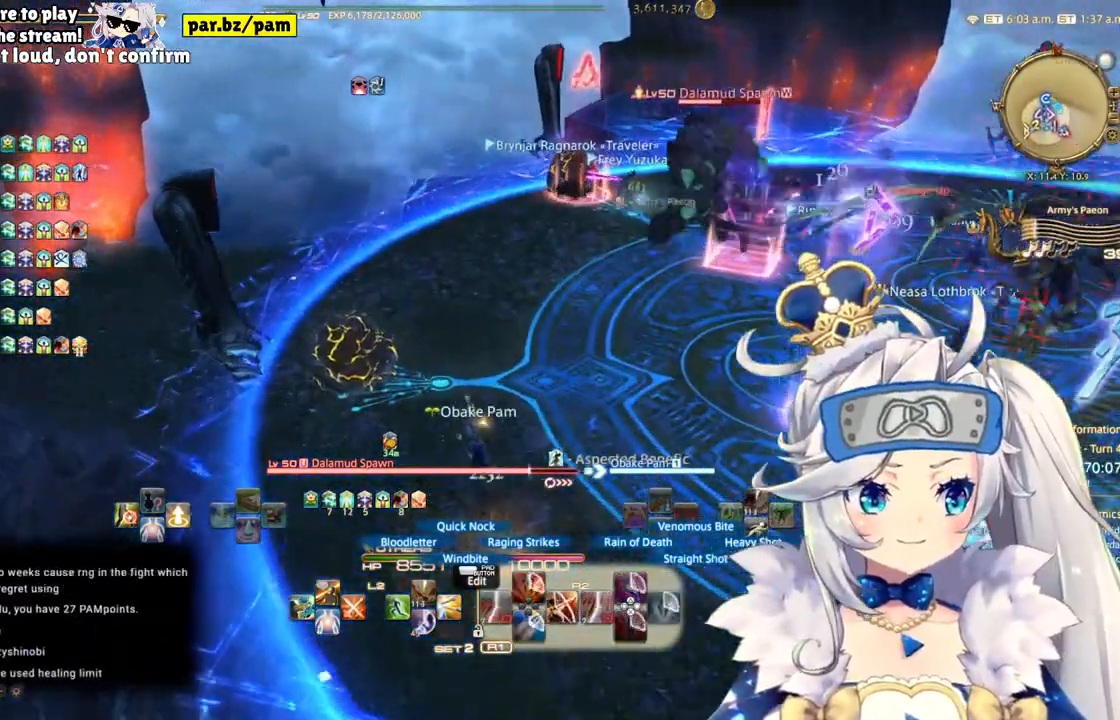
{"buttons": ["R2"], "left_stick": "up-left", "right_stick": "right", "events": [[17, "right_stick", "right"], [250, "left_stick", "up"], [467, "left_stick", "up-left"]]}
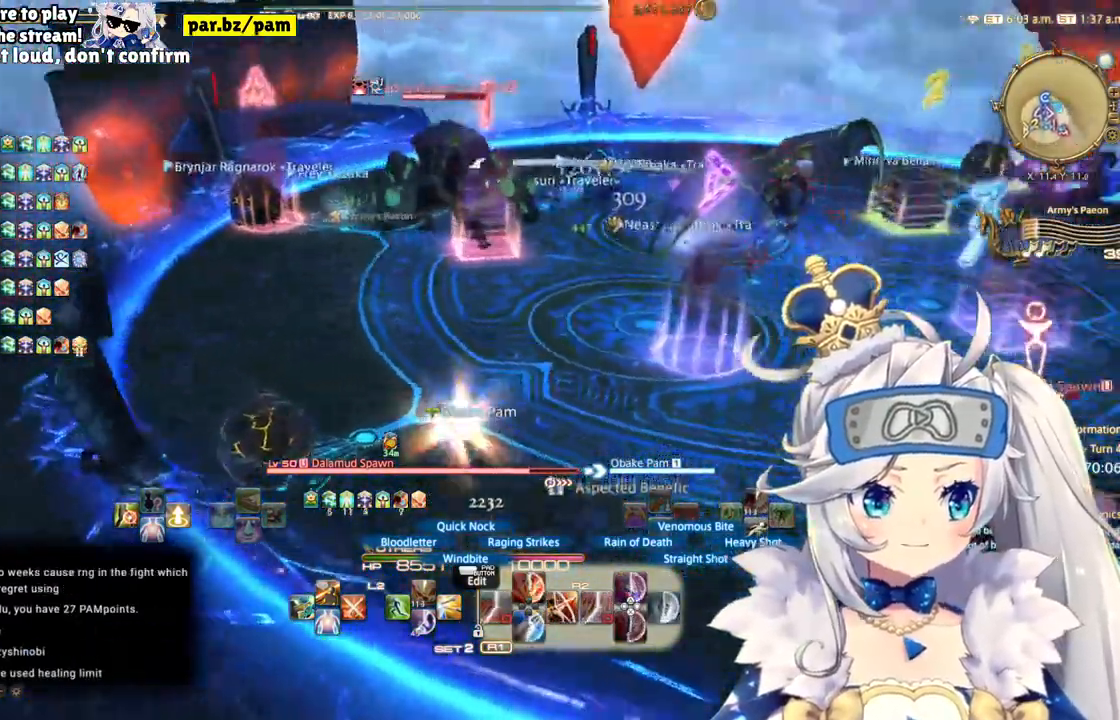
{"buttons": ["R2"], "left_stick": "up-left", "right_stick": "right", "events": []}
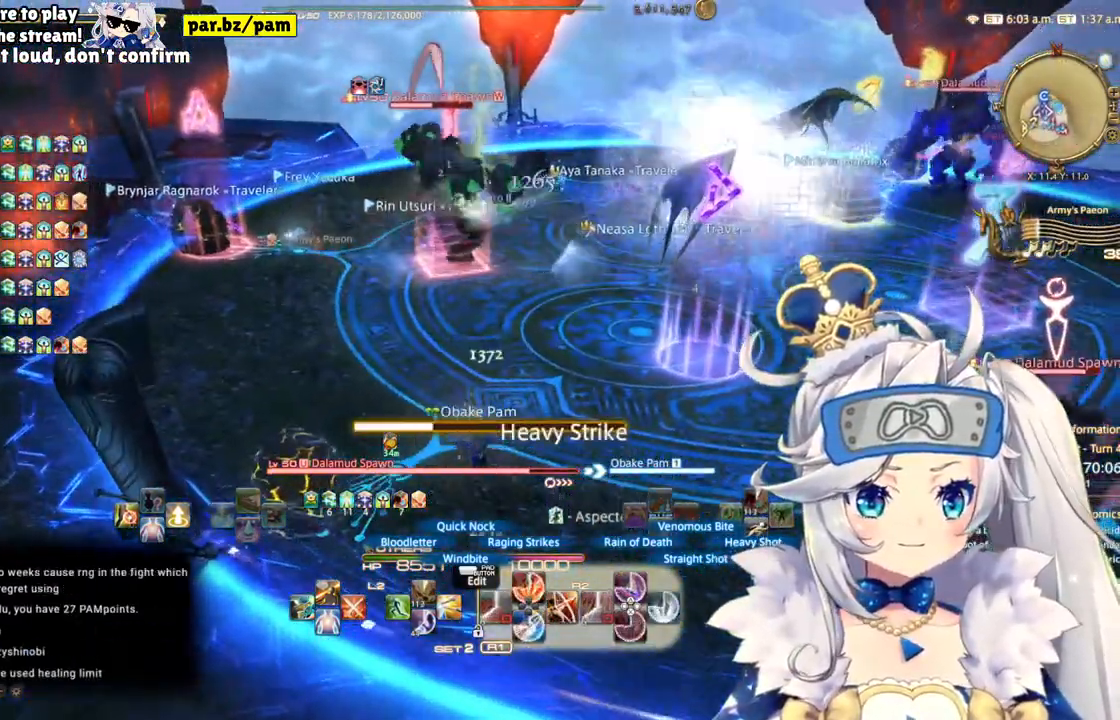
{"buttons": ["R2"], "left_stick": "left", "right_stick": "center", "events": [[400, "left_stick", "left"], [500, "right_stick", "center"]]}
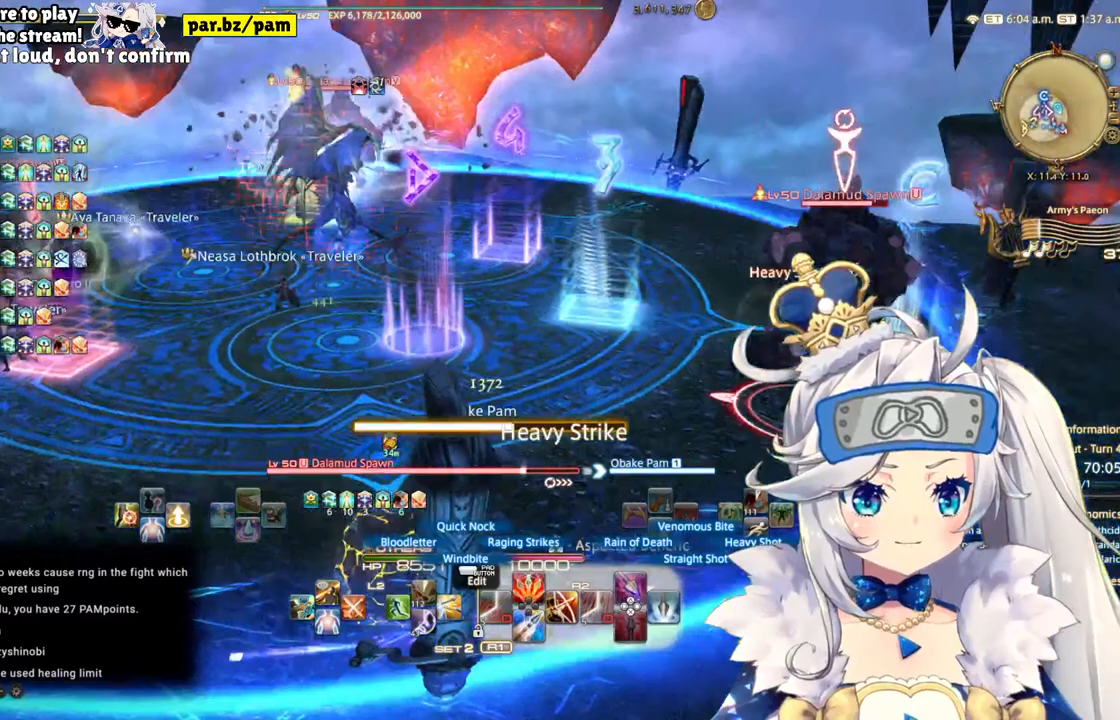
{"buttons": ["R2"], "left_stick": "center", "right_stick": "right", "events": [[17, "left_stick", "down-left"], [133, "right_stick", "right"], [383, "left_stick", "center"]]}
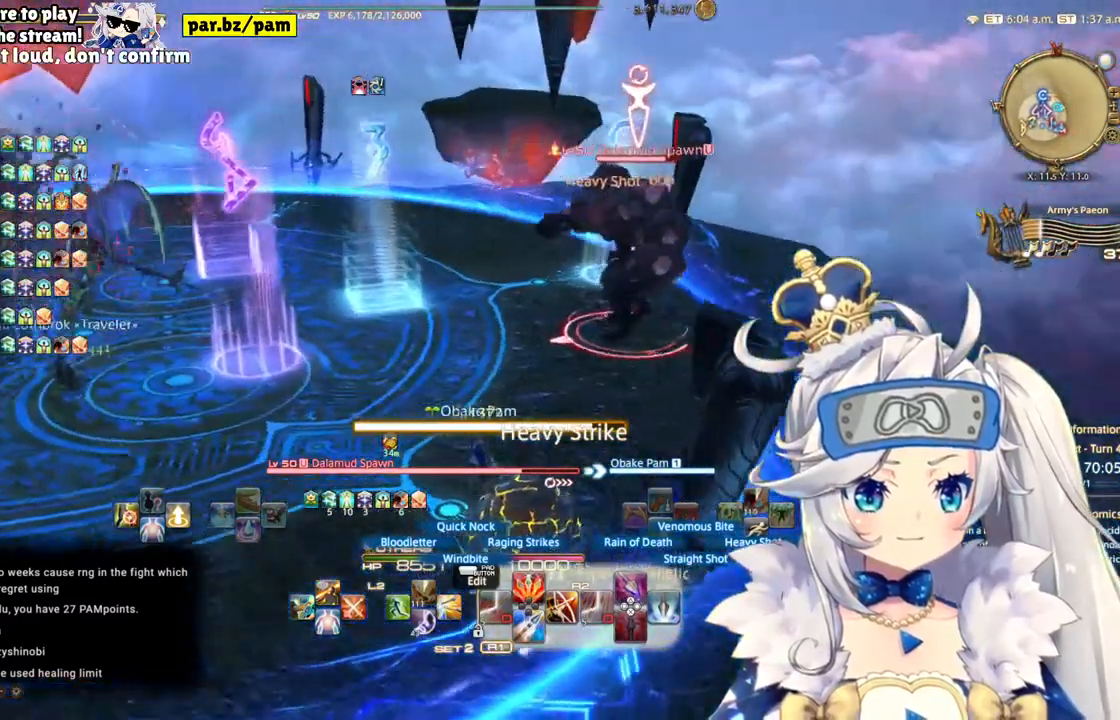
{"buttons": ["R2"], "left_stick": "down-left", "right_stick": "right", "events": [[67, "right_stick", "center"], [83, "left_stick", "down"], [300, "left_stick", "down-left"], [400, "right_stick", "right"]]}
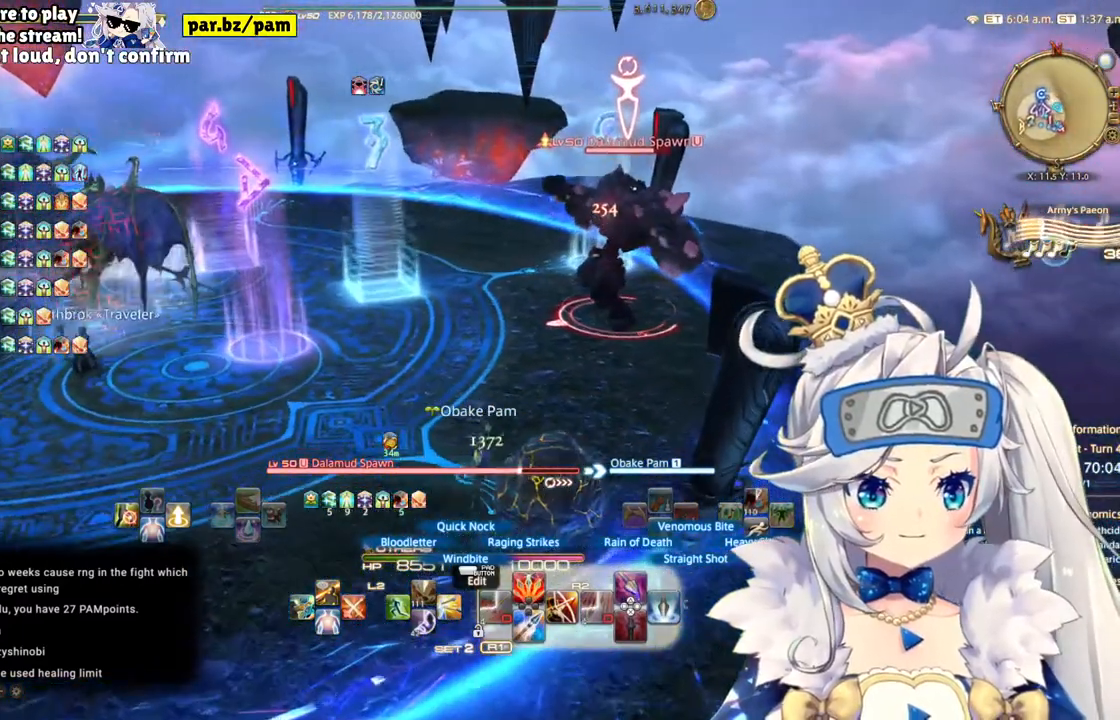
{"buttons": ["R2"], "left_stick": "center", "right_stick": "center", "events": [[50, "left_stick", "center"], [50, "right_stick", "center"], [133, "CIRCLE", "down"], [300, "CIRCLE", "up"]]}
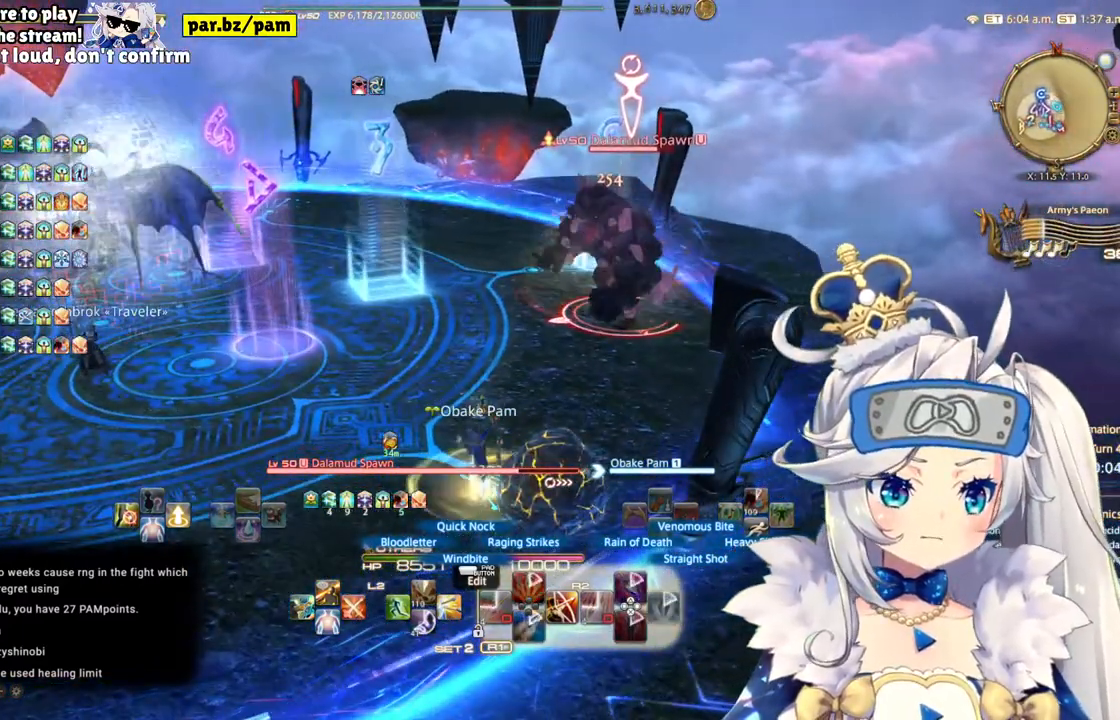
{"buttons": ["R2", "DPAD_LEFT"], "left_stick": "center", "right_stick": "center", "events": [[100, "right_stick", "right"], [333, "DPAD_LEFT", "down"], [333, "right_stick", "center"]]}
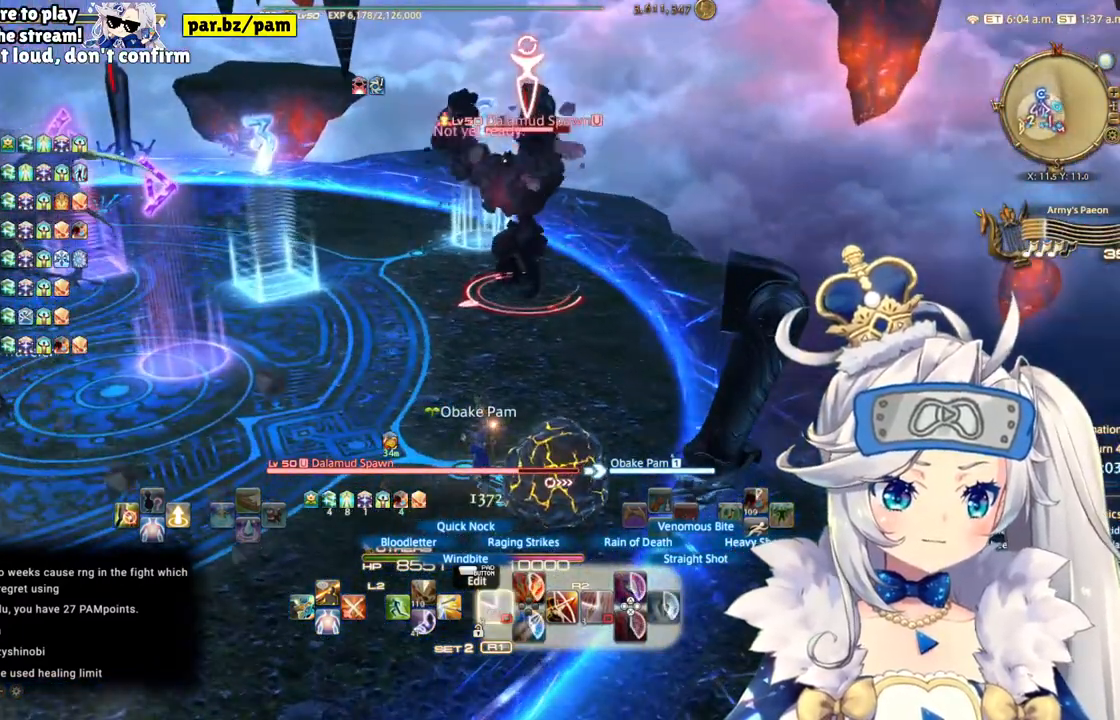
{"buttons": ["R2"], "left_stick": "center", "right_stick": "center", "events": [[33, "DPAD_LEFT", "up"]]}
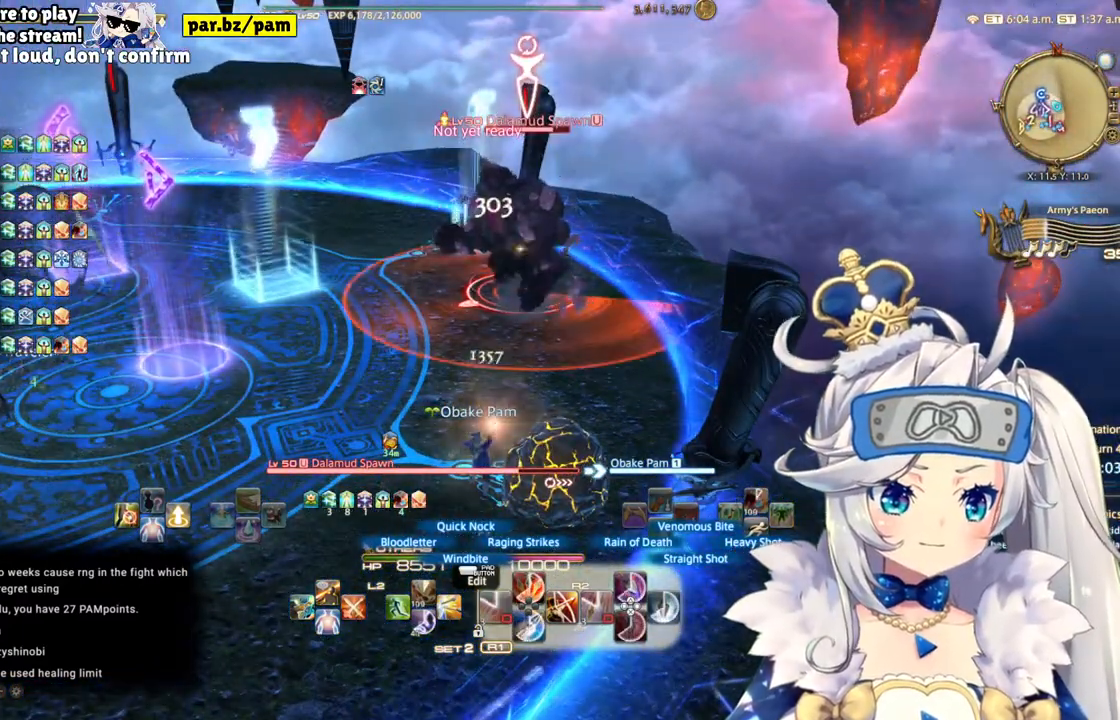
{"buttons": ["R2"], "left_stick": "center", "right_stick": "center", "events": [[83, "DPAD_RIGHT", "down"], [300, "DPAD_RIGHT", "up"]]}
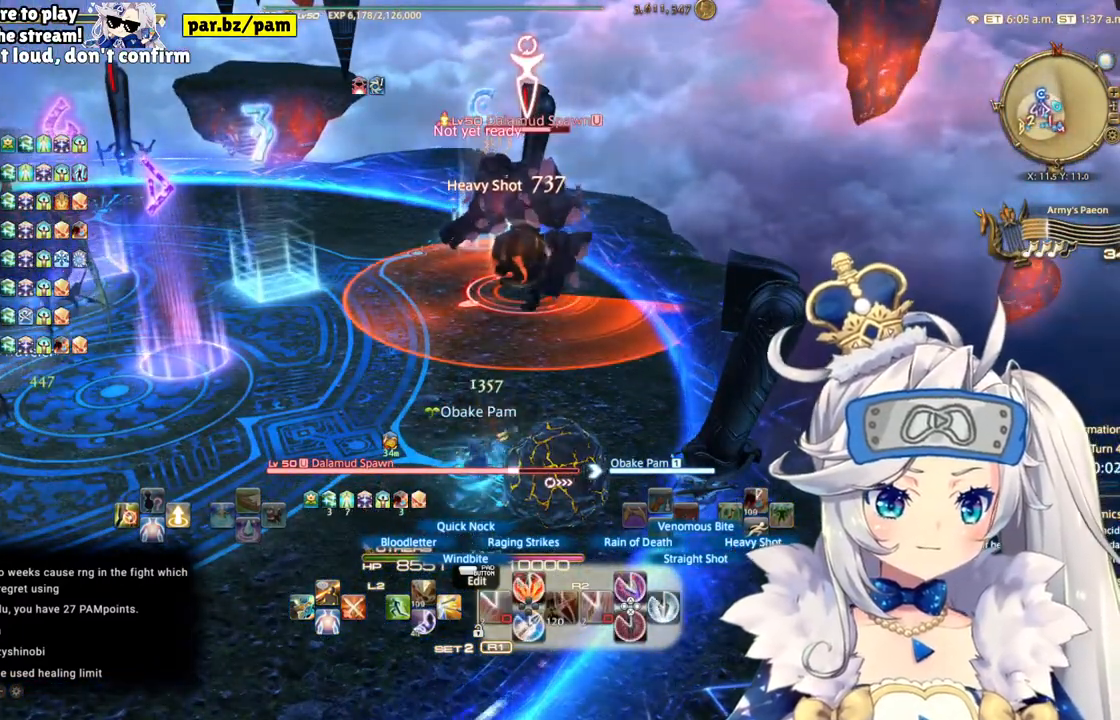
{"buttons": ["R2"], "left_stick": "center", "right_stick": "center", "events": []}
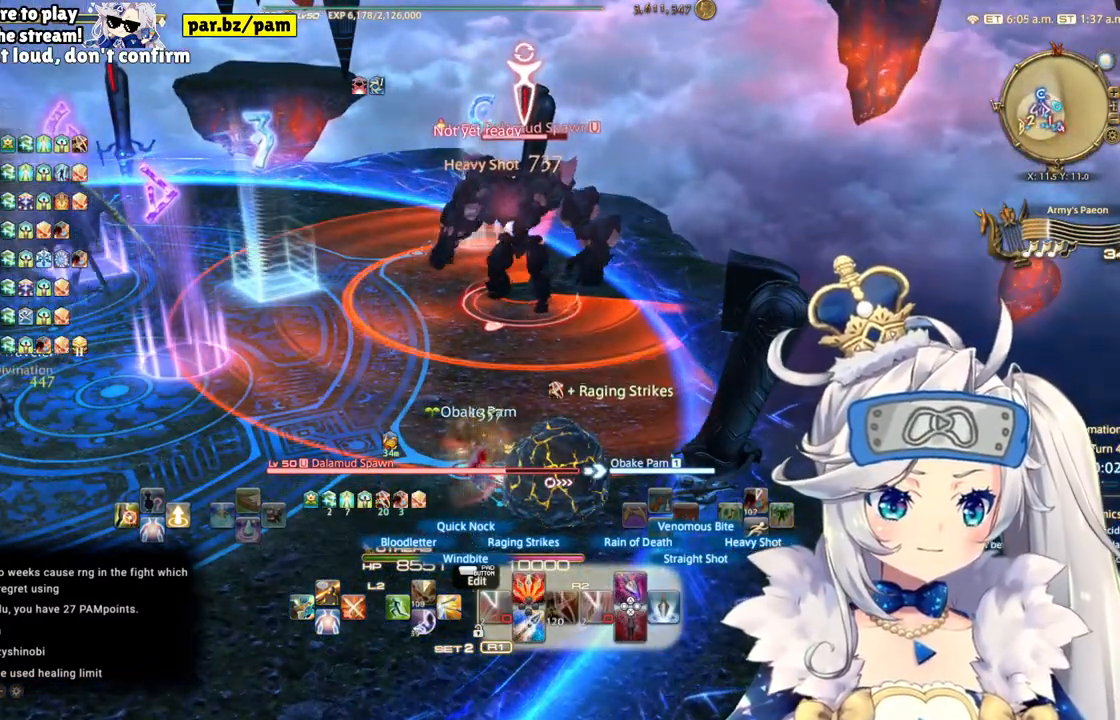
{"buttons": ["R2"], "left_stick": "center", "right_stick": "center", "events": [[67, "CIRCLE", "down"], [233, "CIRCLE", "up"]]}
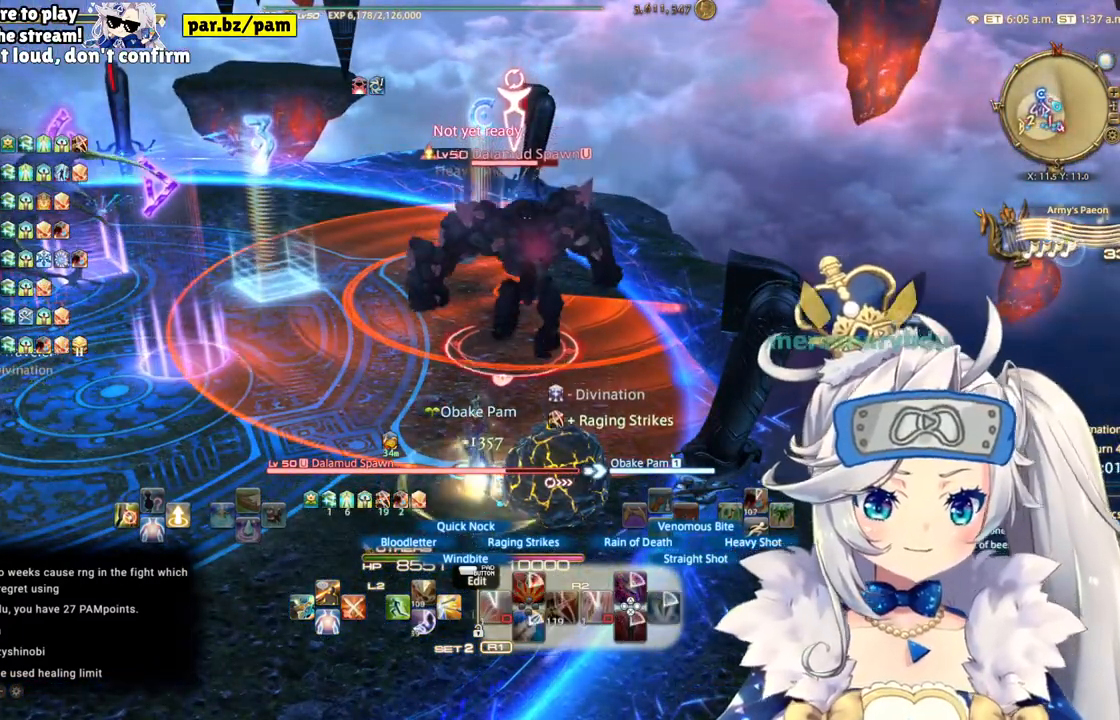
{"buttons": ["R2"], "left_stick": "center", "right_stick": "center", "events": [[217, "right_stick", "right"], [350, "right_stick", "center"]]}
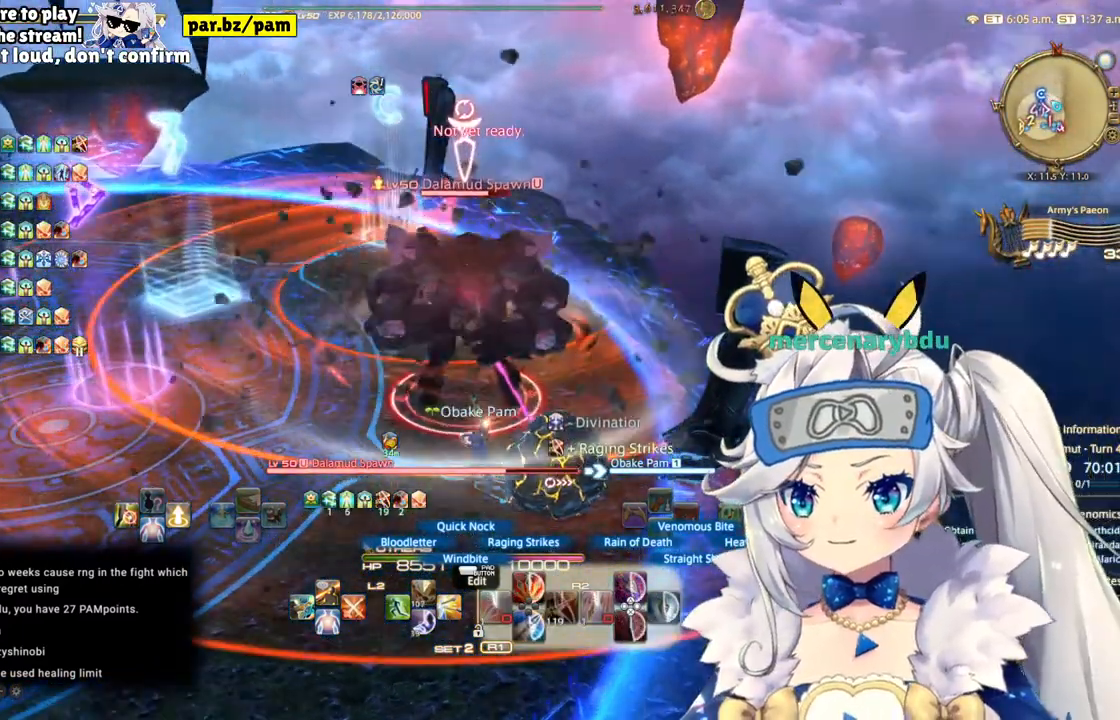
{"buttons": ["R2"], "left_stick": "center", "right_stick": "center", "events": [[200, "left_stick", "down"], [467, "left_stick", "center"]]}
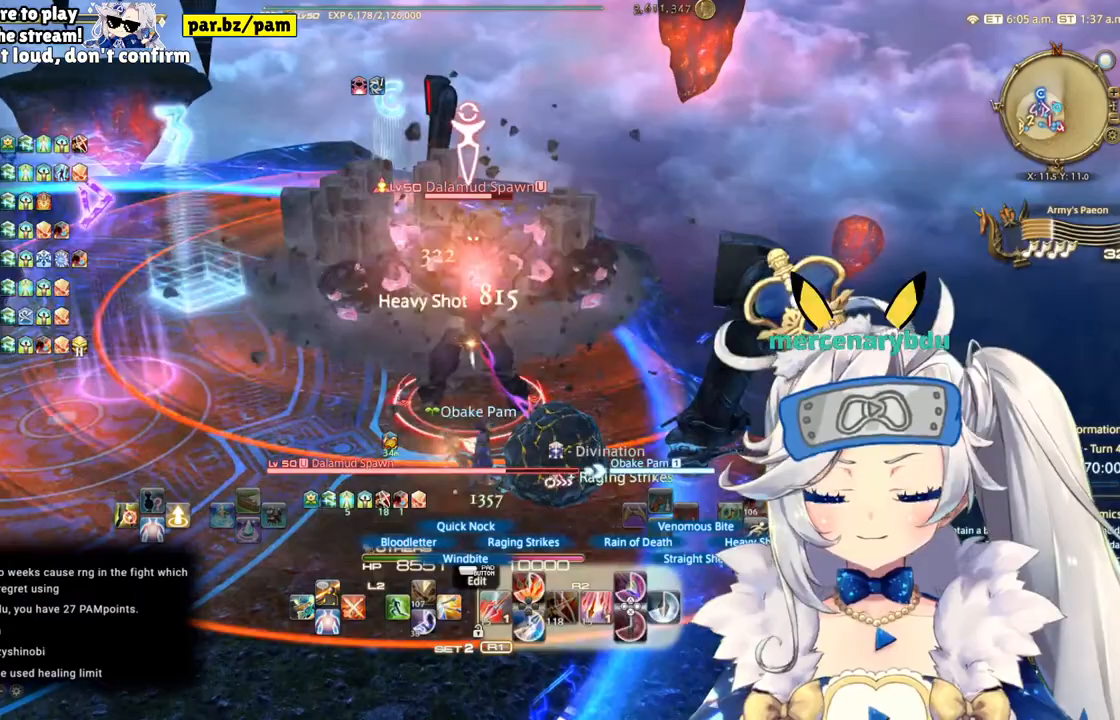
{"buttons": ["R2"], "left_stick": "down-left", "right_stick": "center", "events": [[33, "right_stick", "down-right"], [183, "right_stick", "center"], [383, "left_stick", "down-left"]]}
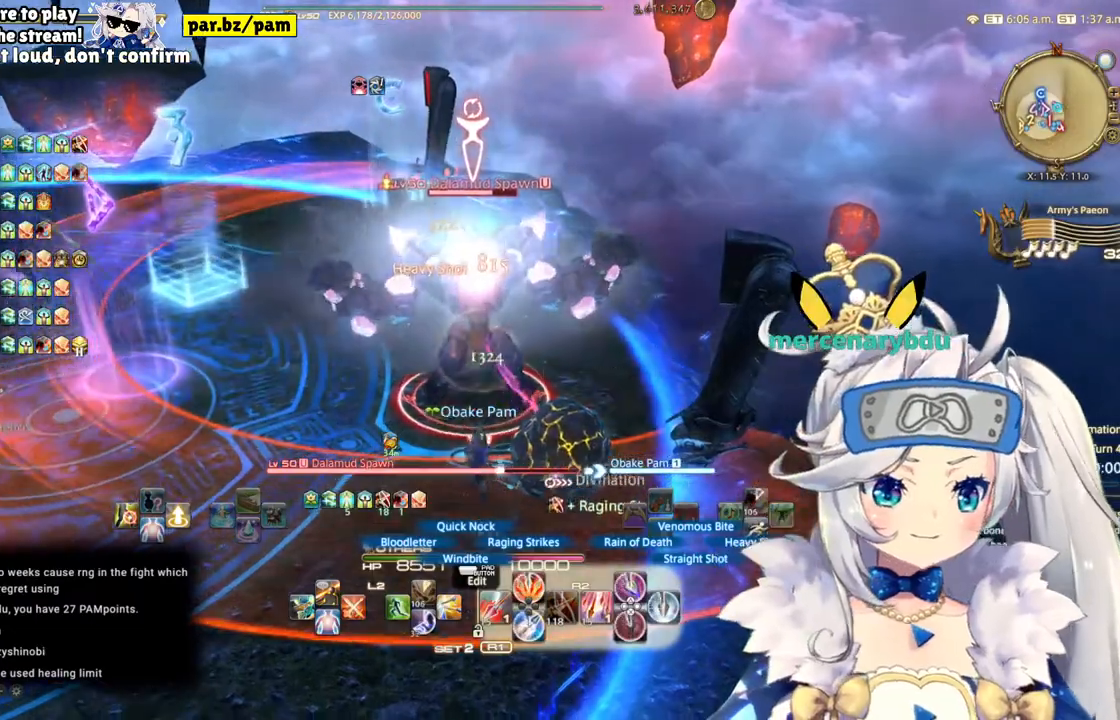
{"buttons": ["R2"], "left_stick": "up", "right_stick": "center", "events": [[117, "left_stick", "up"]]}
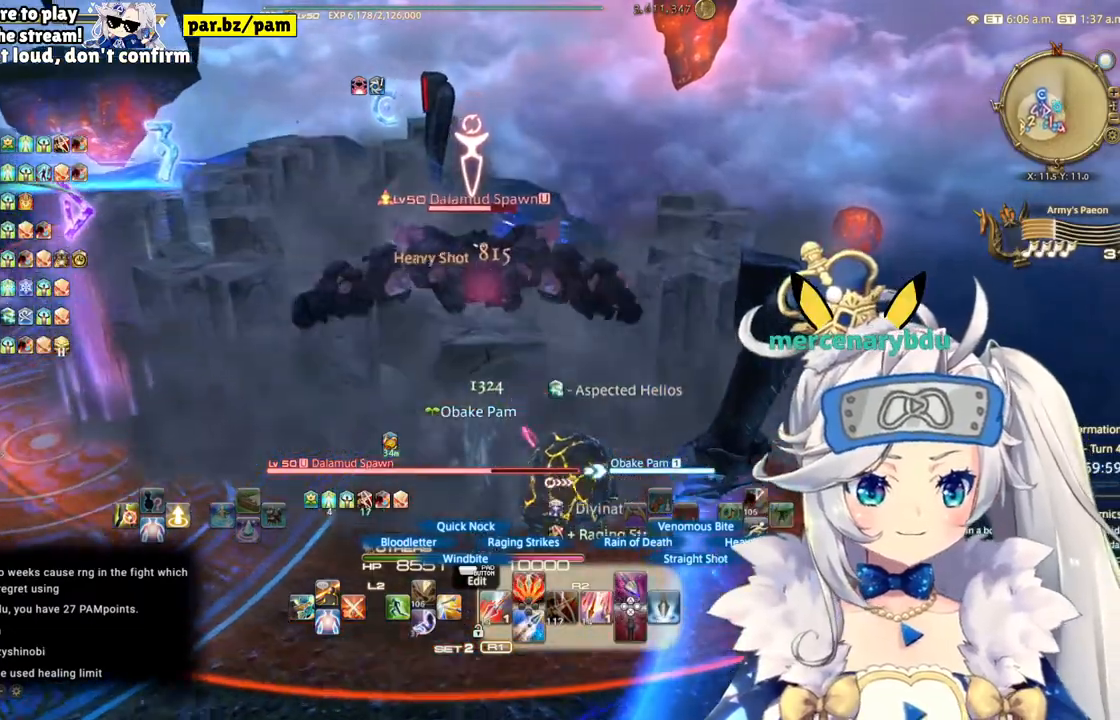
{"buttons": ["R2"], "left_stick": "up", "right_stick": "left", "events": [[500, "right_stick", "left"]]}
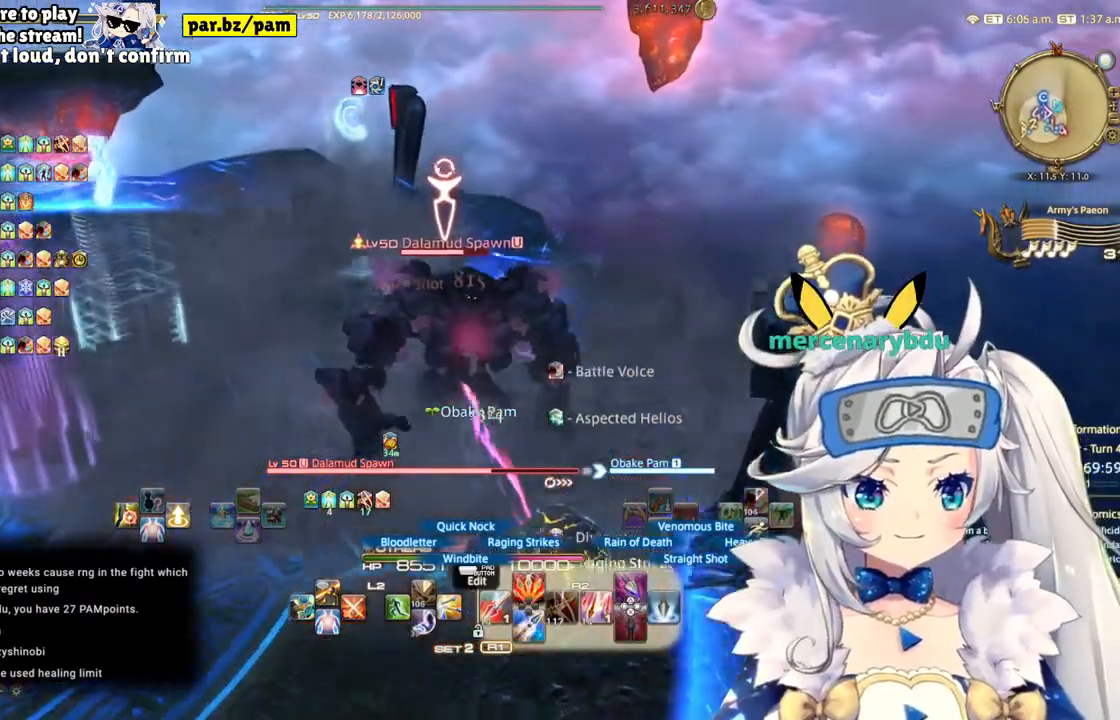
{"buttons": ["CIRCLE", "R2"], "left_stick": "center", "right_stick": "center", "events": [[283, "right_stick", "center"], [383, "CIRCLE", "down"], [383, "left_stick", "center"]]}
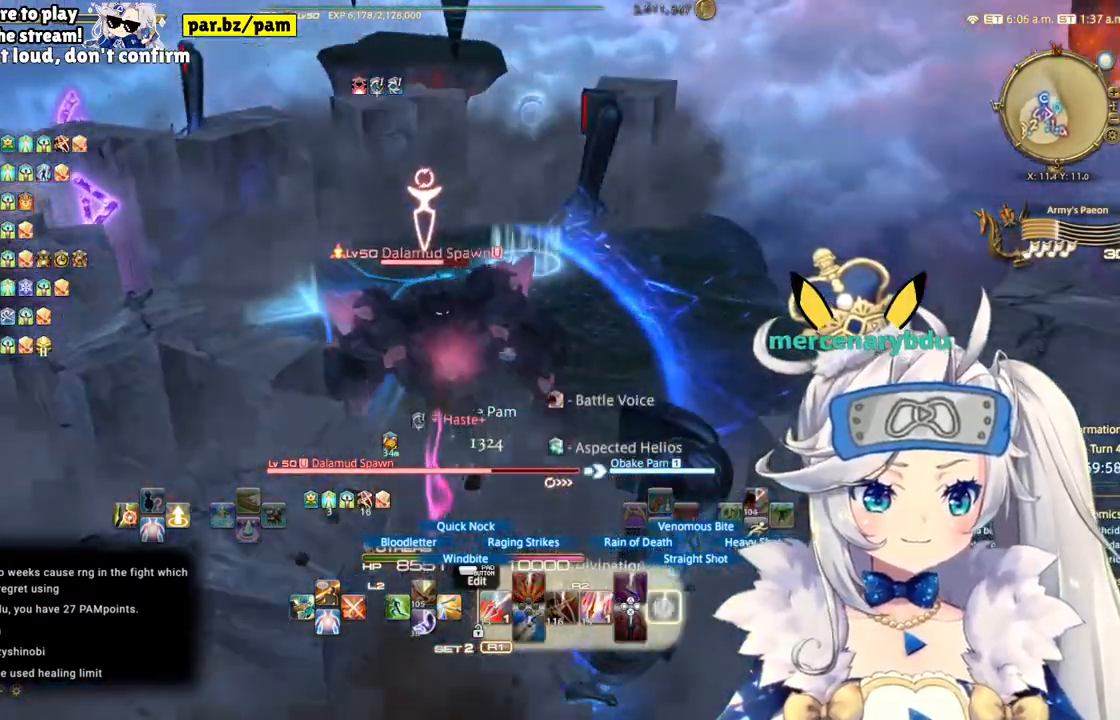
{"buttons": ["R2"], "left_stick": "center", "right_stick": "left", "events": [[33, "CIRCLE", "up"], [367, "right_stick", "left"]]}
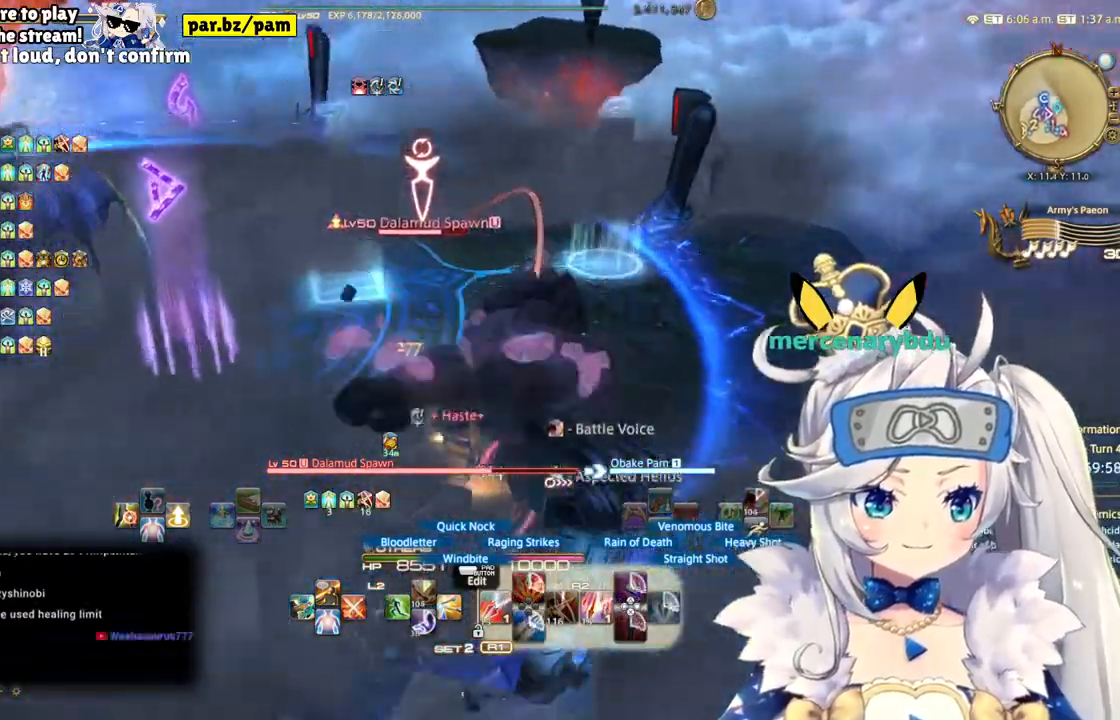
{"buttons": ["R2"], "left_stick": "center", "right_stick": "left", "events": []}